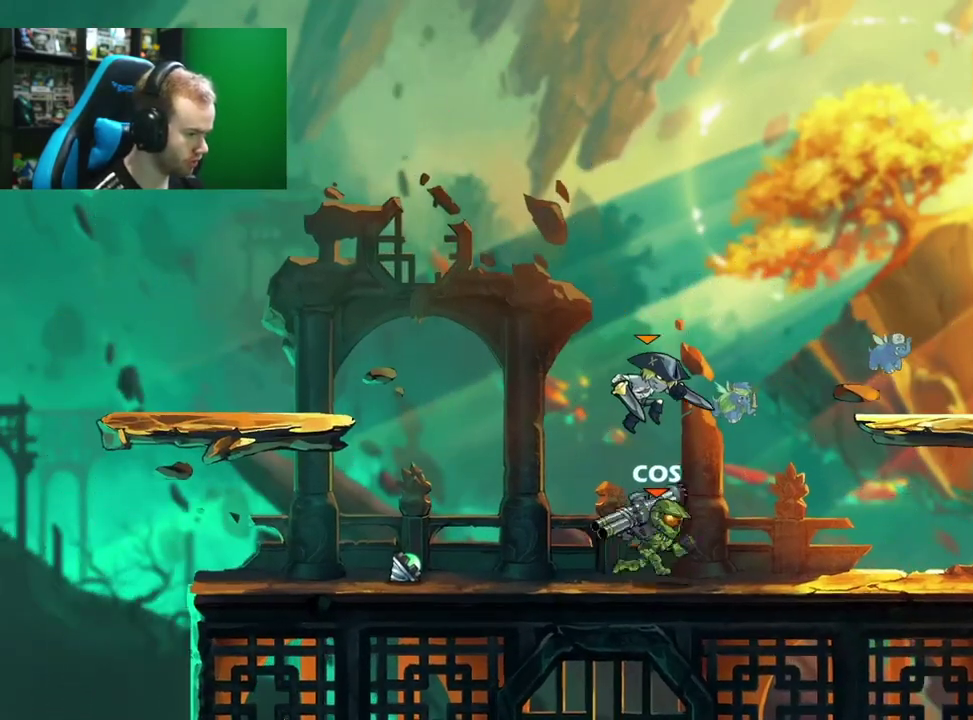
Gameplay with a controller (Xbox layout); each line is a JSON object with the inputs held at the frame after it (dt_ms = milliseconds from this image to that frame). "events" lists button and stick changes between this image and that frame as [ms after this image, input, new state], when the widget could be followed in between.
{"dt_ms": 400, "buttons": [], "left_stick": "center", "right_stick": "center", "events": [[83, "L1", "down"], [317, "L1", "up"]]}
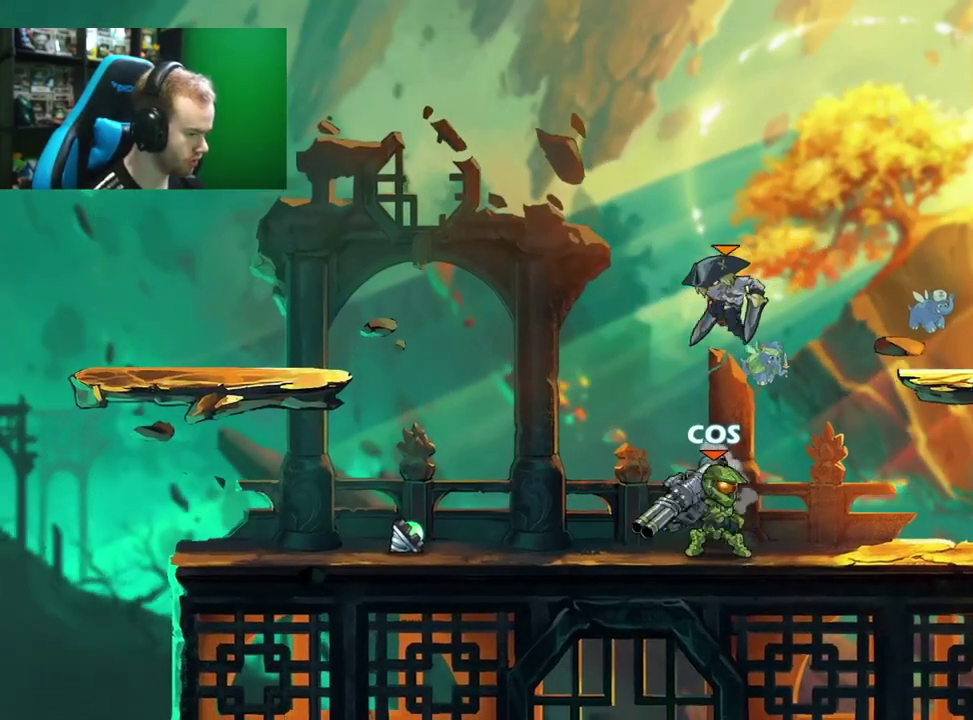
{"dt_ms": 600, "buttons": [], "left_stick": "right", "right_stick": "center", "events": [[50, "left_stick", "left"], [217, "L1", "down"], [267, "left_stick", "up-left"], [383, "L1", "up"], [383, "left_stick", "left"], [433, "left_stick", "down-left"], [533, "left_stick", "center"], [583, "left_stick", "right"]]}
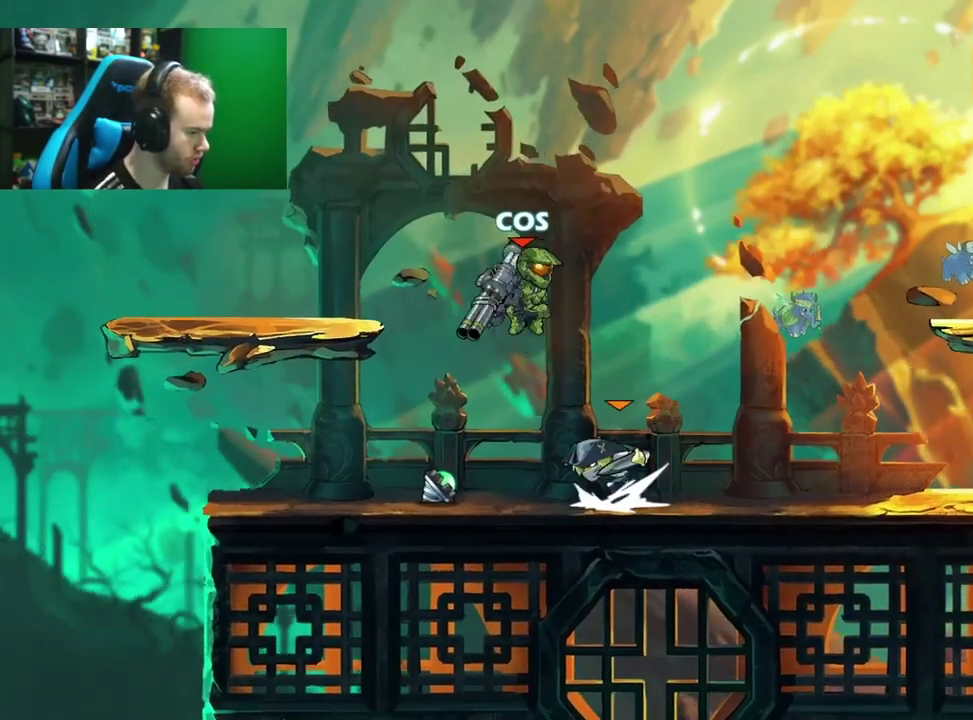
{"dt_ms": 500, "buttons": [], "left_stick": "left", "right_stick": "center", "events": [[33, "A", "down"], [83, "left_stick", "up-right"], [183, "A", "up"], [233, "left_stick", "down-right"], [383, "left_stick", "down-left"], [483, "left_stick", "left"]]}
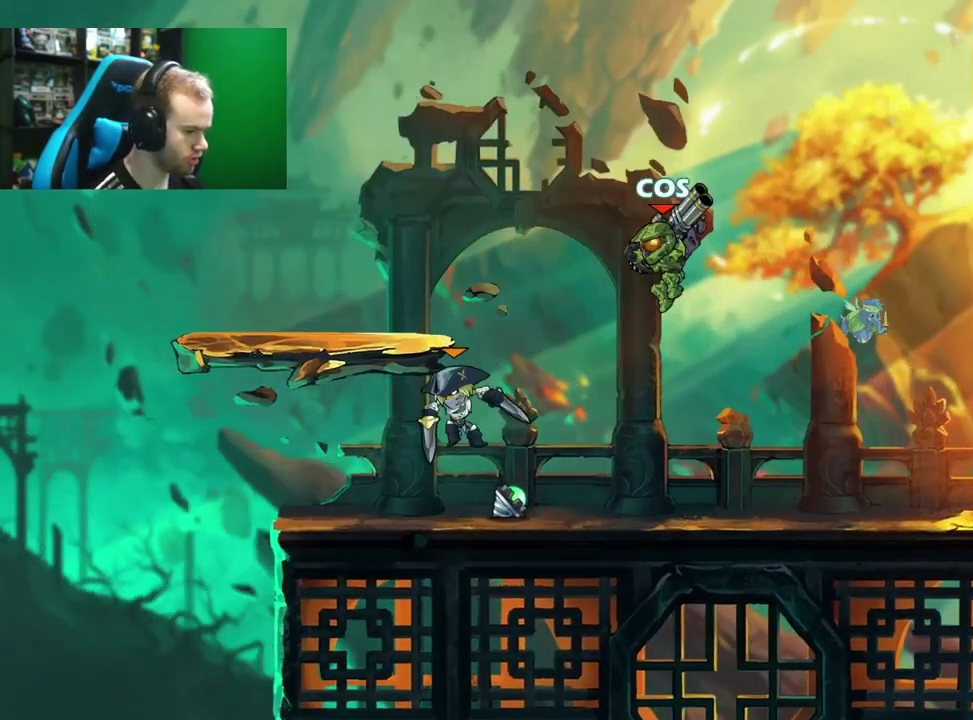
{"dt_ms": 600, "buttons": [], "left_stick": "left", "right_stick": "center", "events": [[67, "X", "down"], [250, "X", "up"]]}
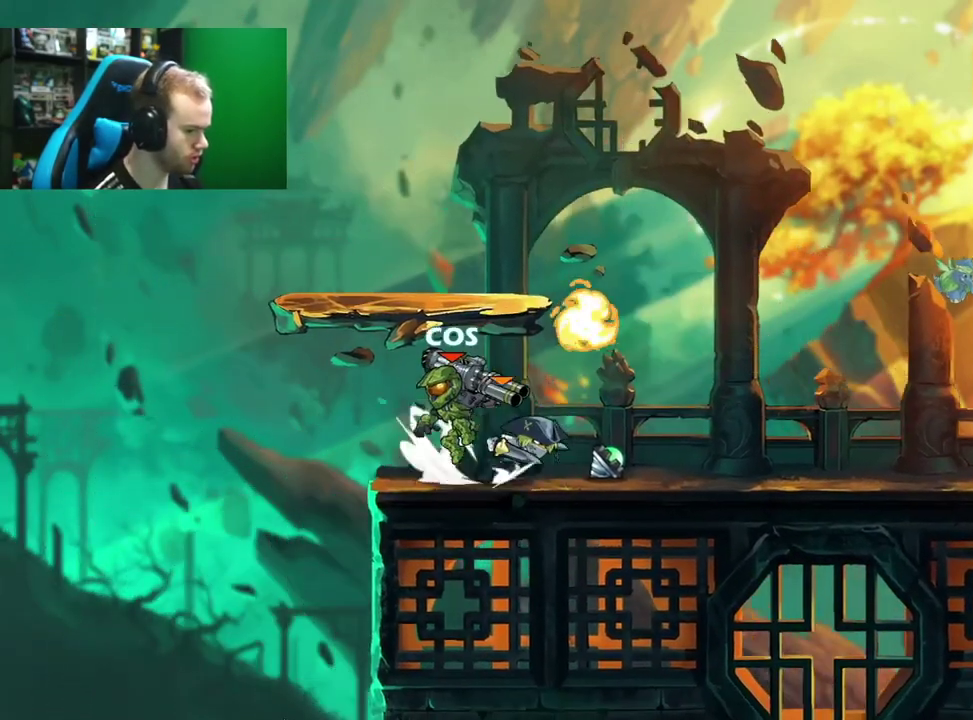
{"dt_ms": 500, "buttons": ["X"], "left_stick": "center", "right_stick": "center", "events": [[83, "left_stick", "right"], [183, "left_stick", "up-right"], [333, "left_stick", "center"], [433, "X", "down"]]}
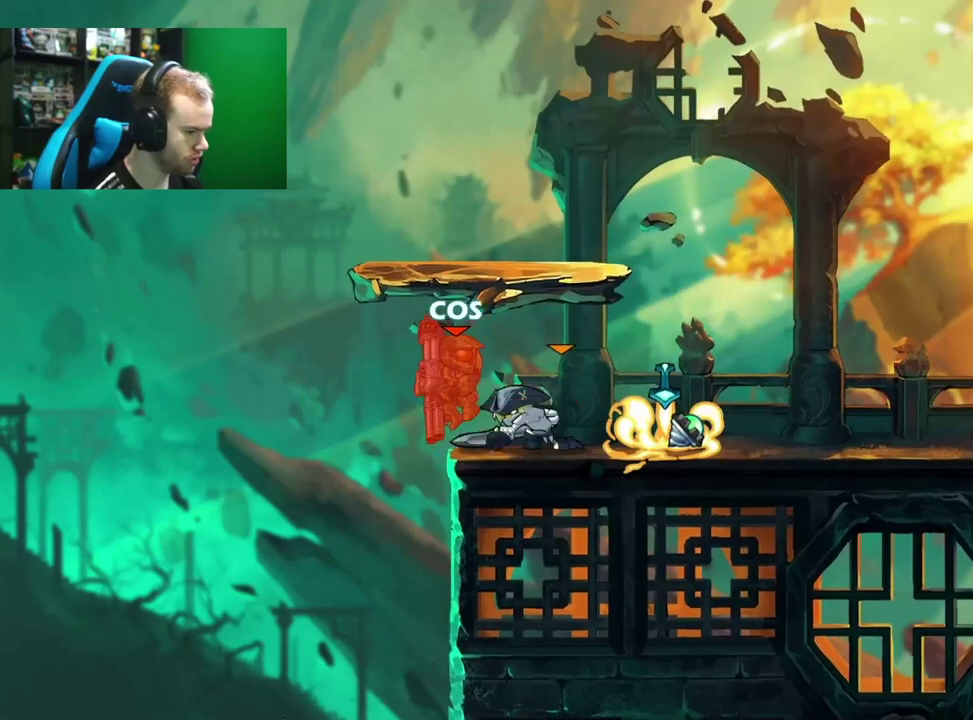
{"dt_ms": 400, "buttons": [], "left_stick": "up-right", "right_stick": "center", "events": [[17, "X", "up"], [117, "left_stick", "right"], [317, "left_stick", "up-right"]]}